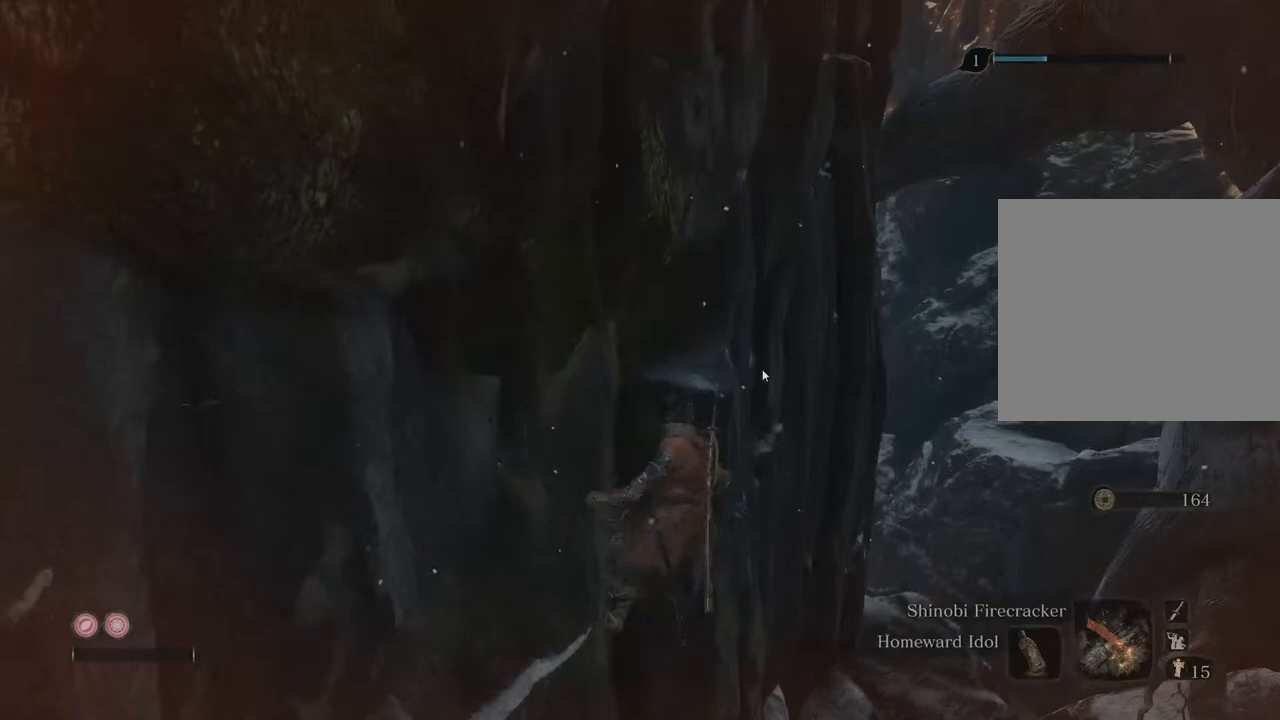
Gameplay with a controller (Xbox layout); each line is a JSON object with the inputs held at the frame after it. "events" lists button and stick changes between this image and that frame as [ms after this image, input, new state], when the widget could be followed in between. Not read: L3 R3.
{"buttons": [], "left_stick": "right", "right_stick": "center", "events": []}
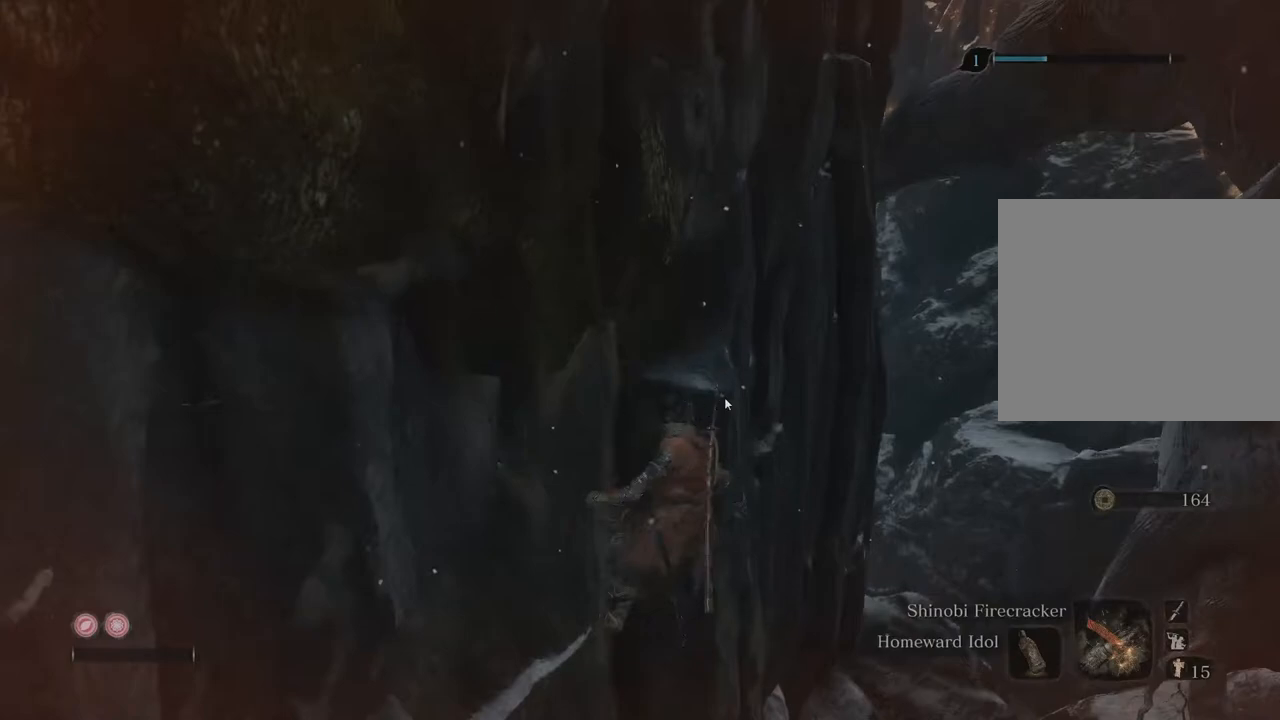
{"buttons": [], "left_stick": "right", "right_stick": "center", "events": []}
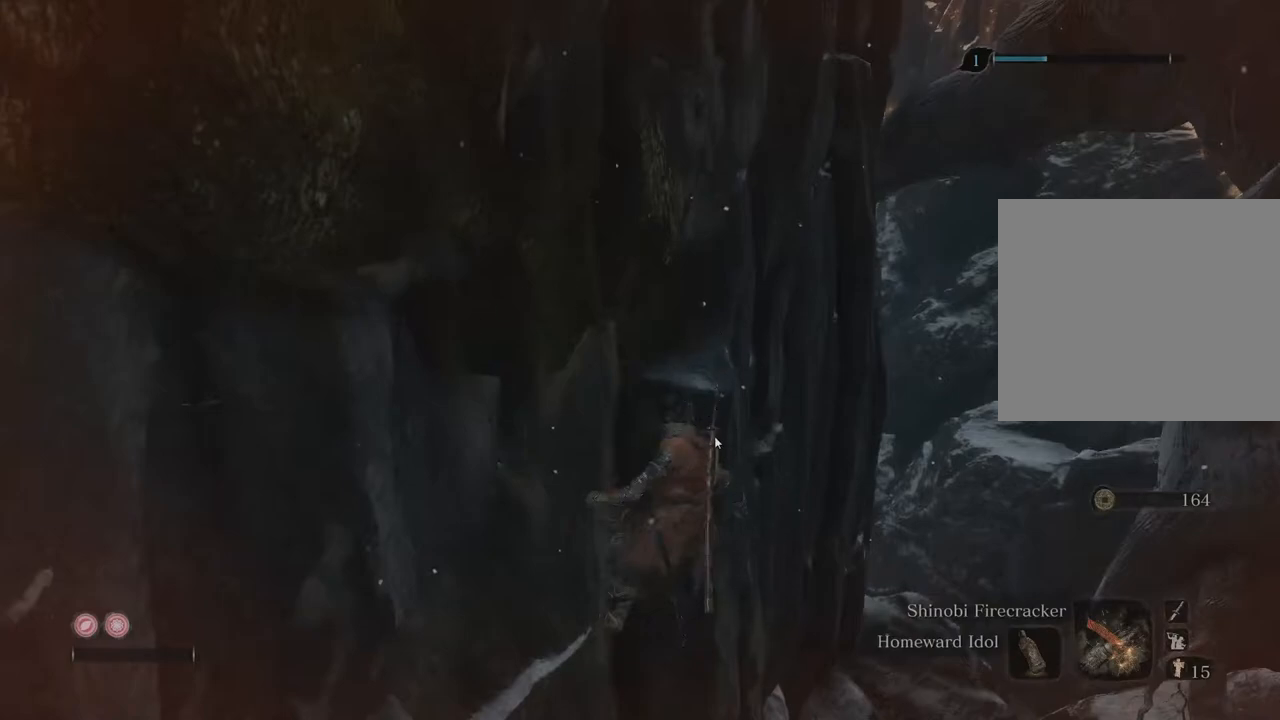
{"buttons": [], "left_stick": "right", "right_stick": "center", "events": []}
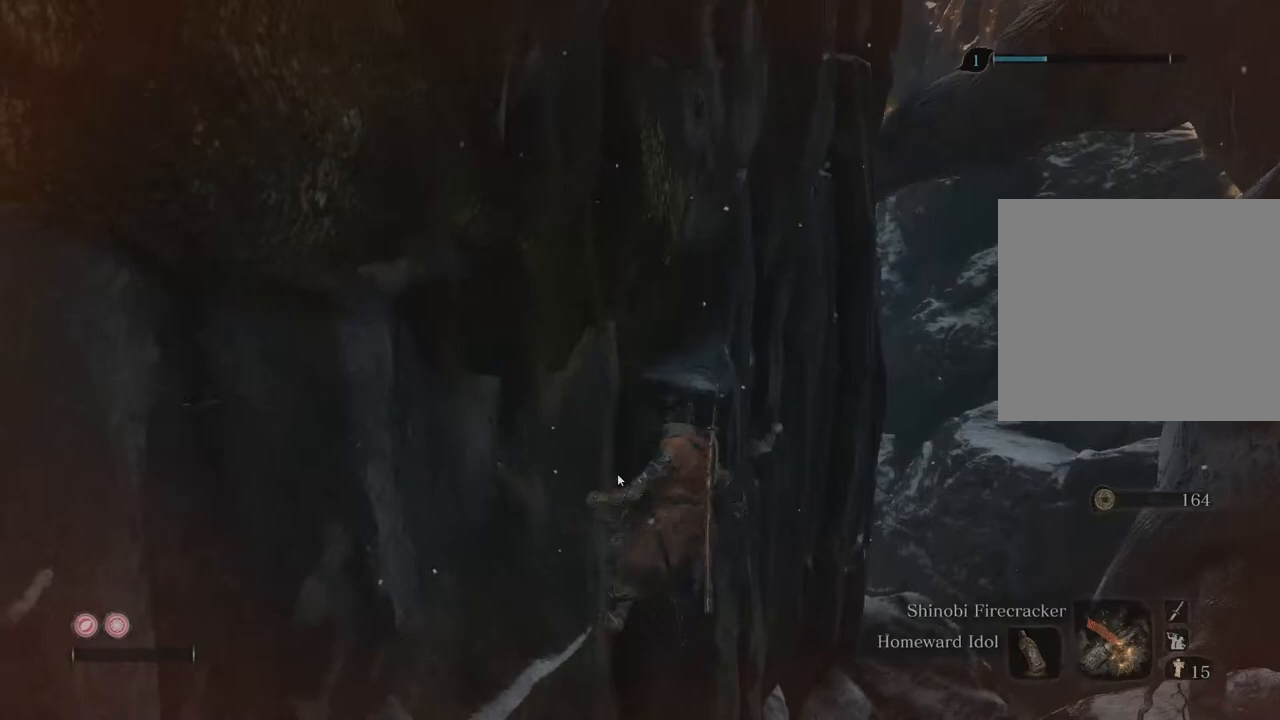
{"buttons": [], "left_stick": "right", "right_stick": "center", "events": []}
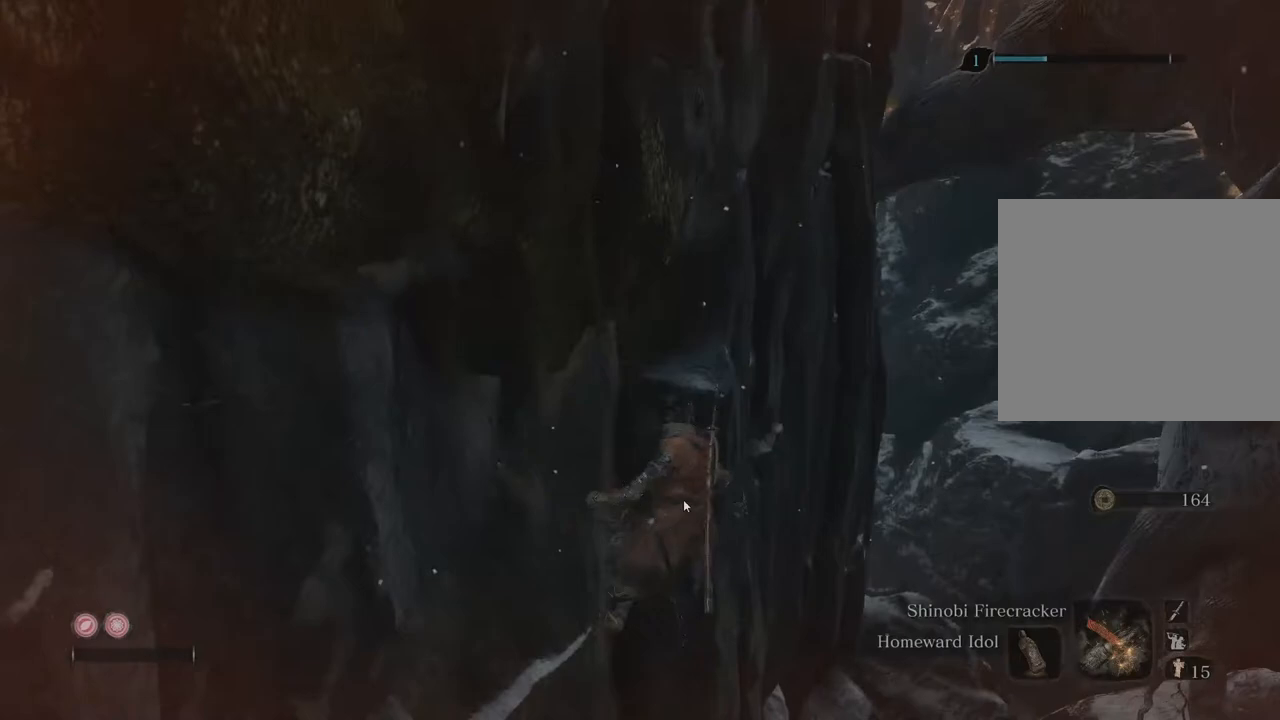
{"buttons": [], "left_stick": "right", "right_stick": "center", "events": []}
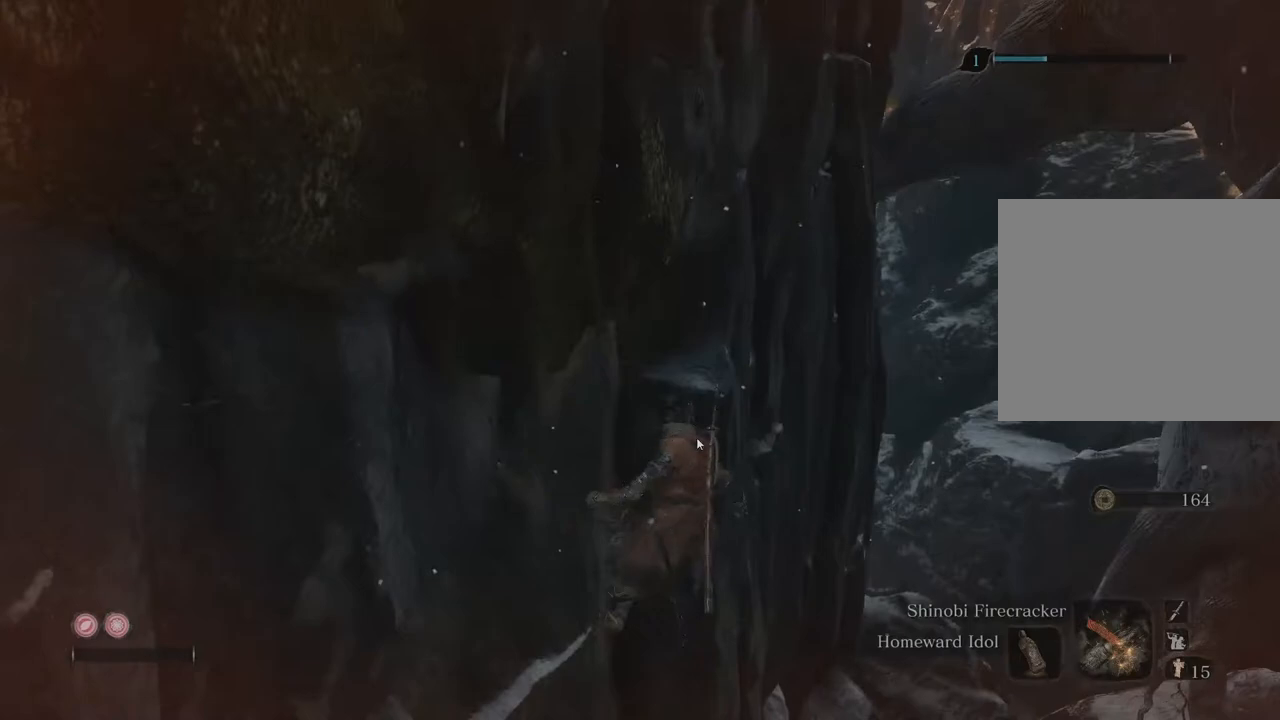
{"buttons": [], "left_stick": "right", "right_stick": "center", "events": []}
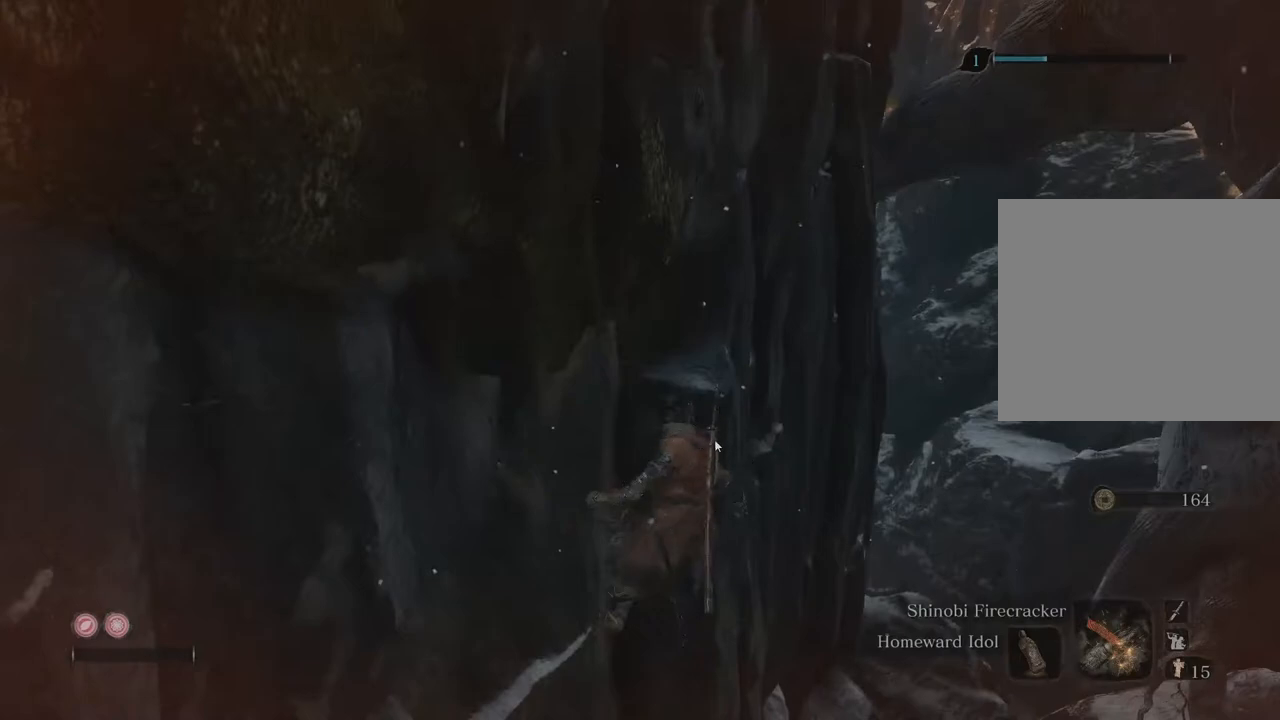
{"buttons": [], "left_stick": "right", "right_stick": "center", "events": []}
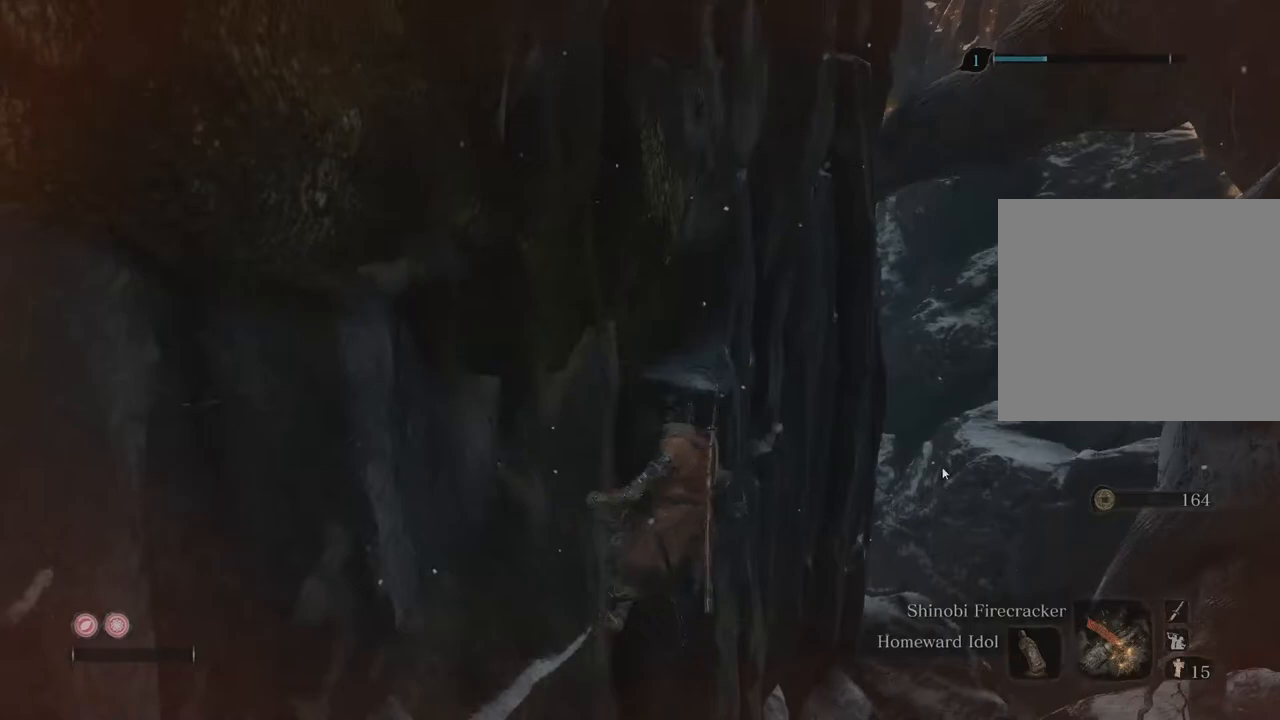
{"buttons": [], "left_stick": "right", "right_stick": "center", "events": []}
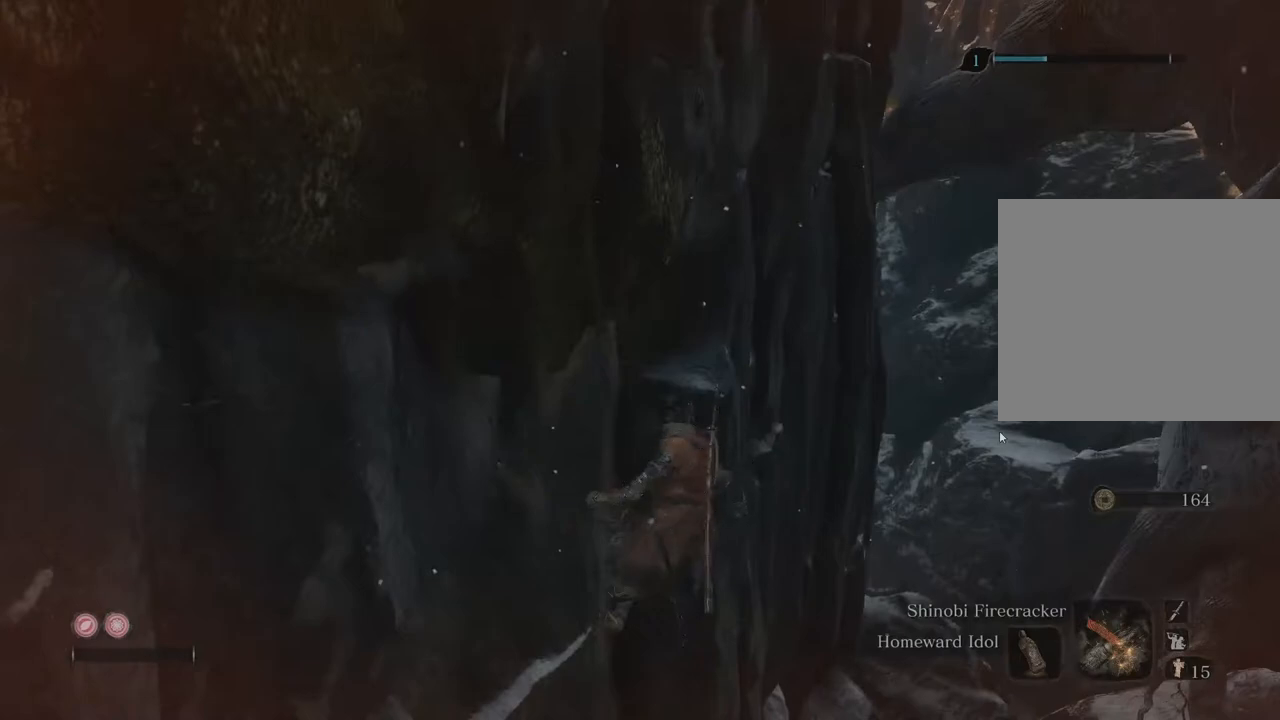
{"buttons": [], "left_stick": "right", "right_stick": "center", "events": []}
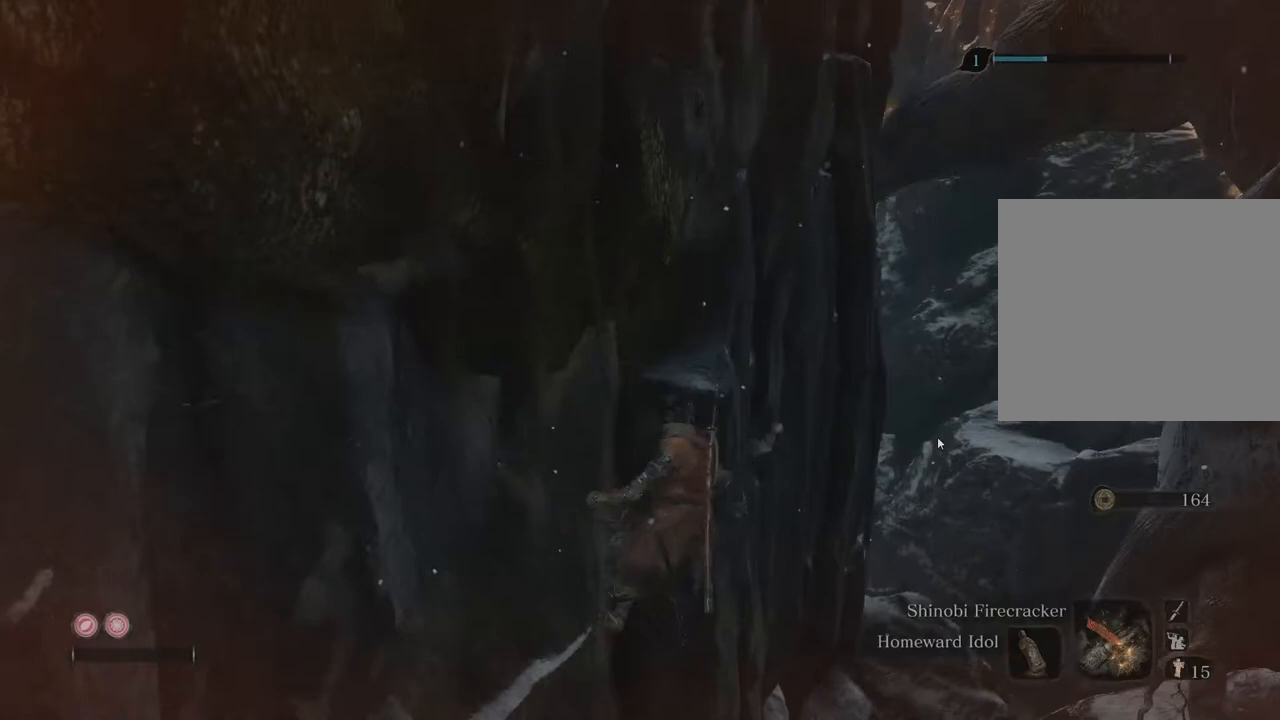
{"buttons": [], "left_stick": "right", "right_stick": "center", "events": []}
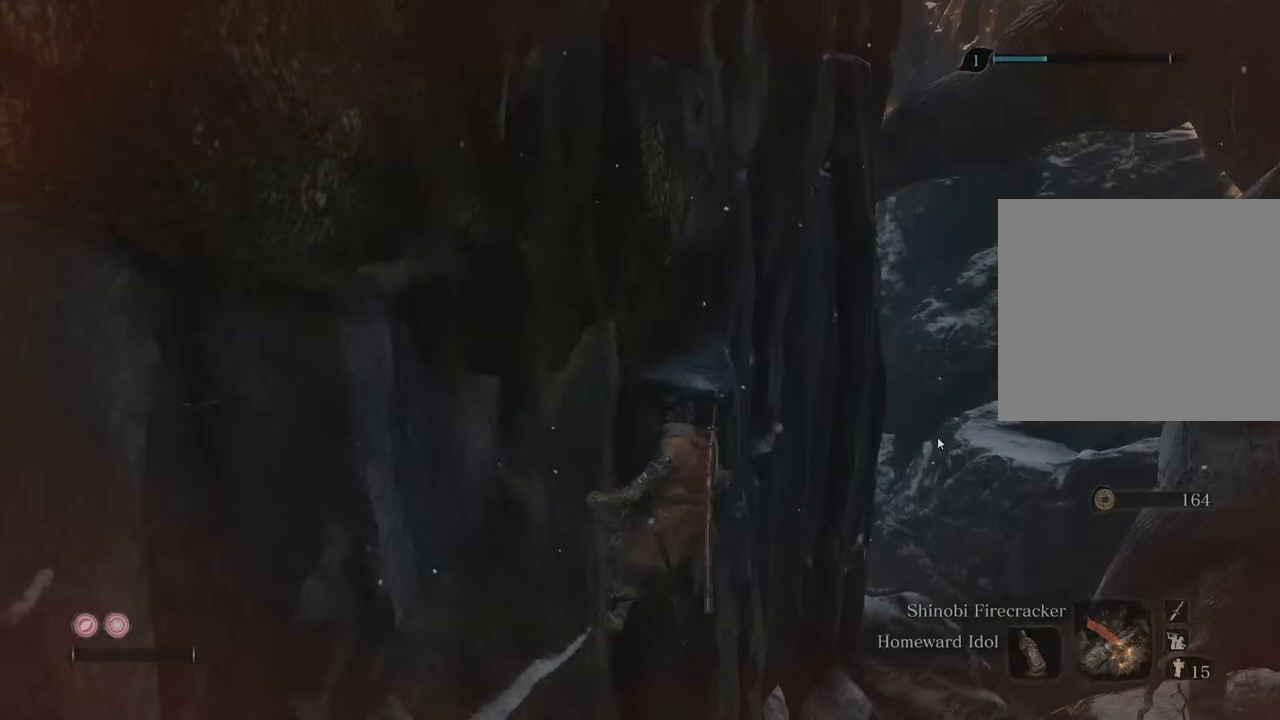
{"buttons": [], "left_stick": "right", "right_stick": "center", "events": []}
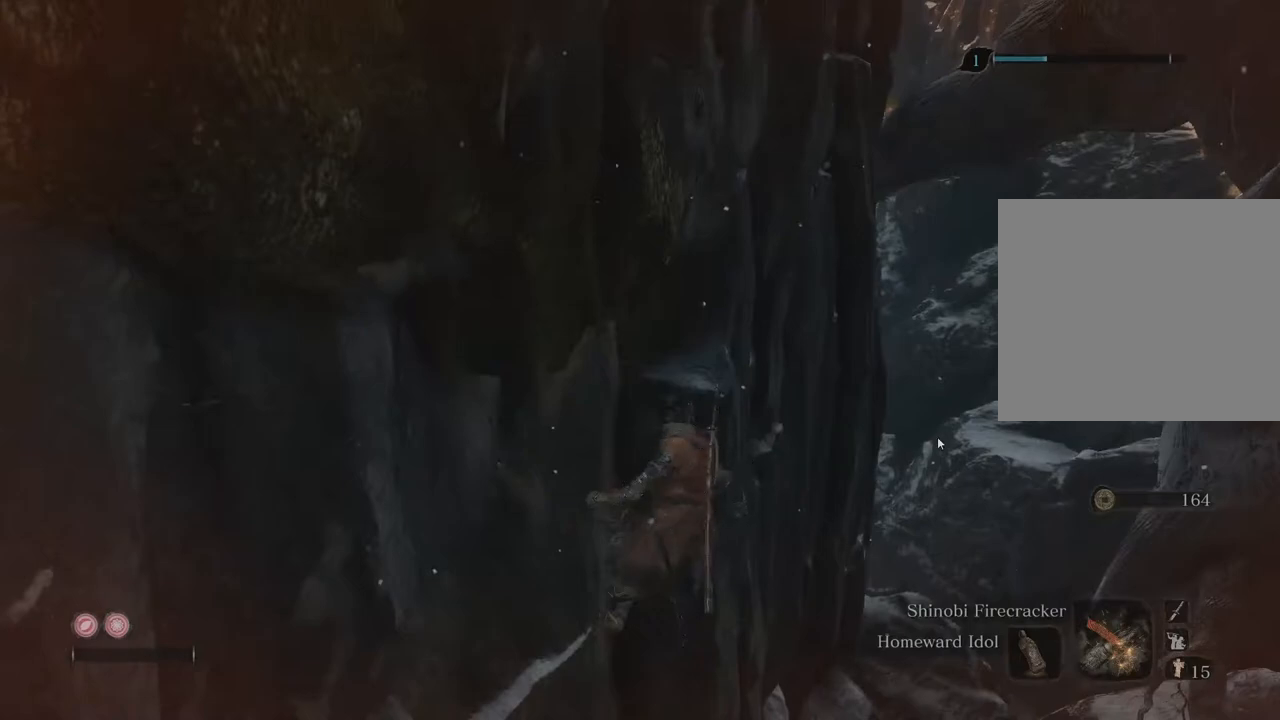
{"buttons": [], "left_stick": "right", "right_stick": "center", "events": []}
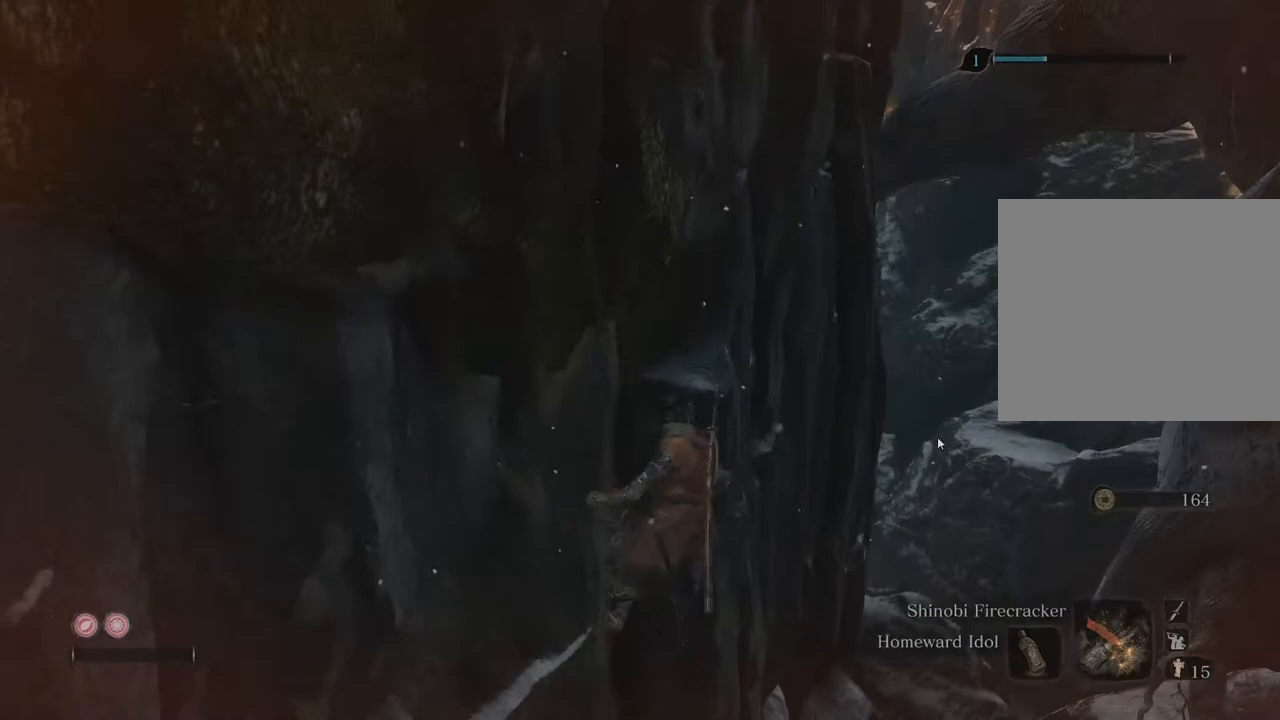
{"buttons": [], "left_stick": "right", "right_stick": "center", "events": []}
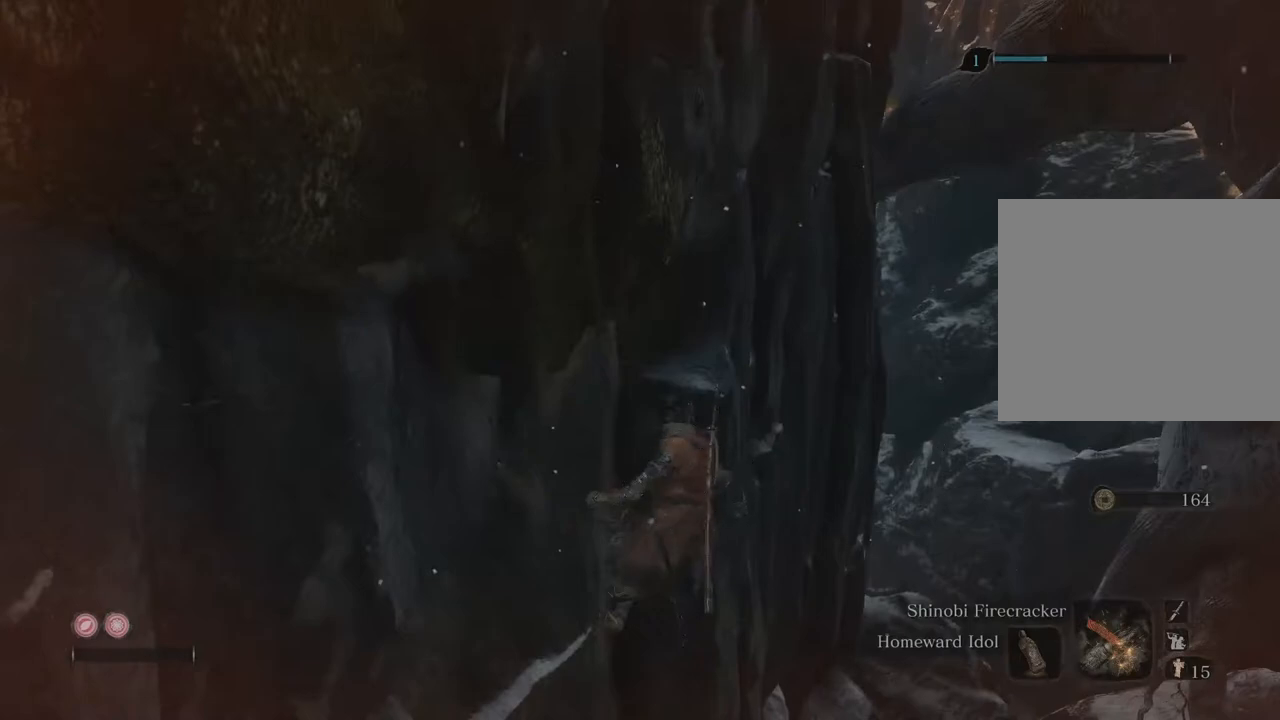
{"buttons": [], "left_stick": "right", "right_stick": "center", "events": []}
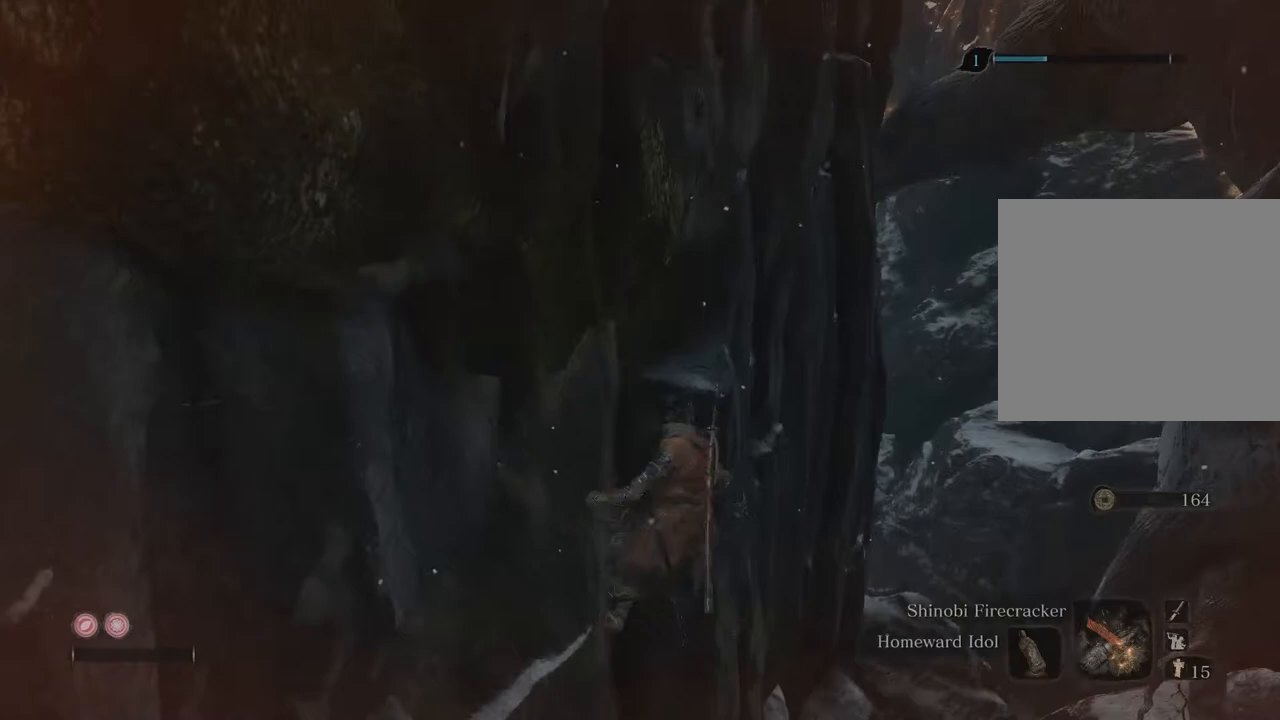
{"buttons": [], "left_stick": "right", "right_stick": "center", "events": []}
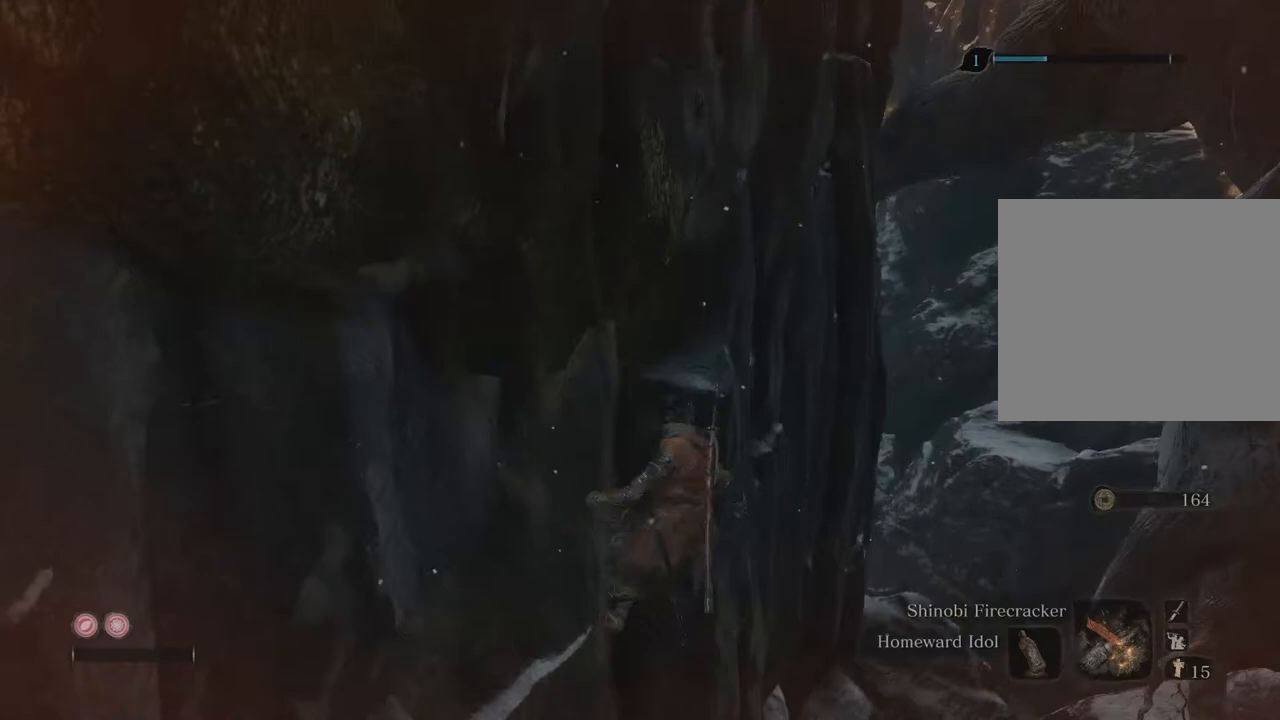
{"buttons": [], "left_stick": "right", "right_stick": "center", "events": []}
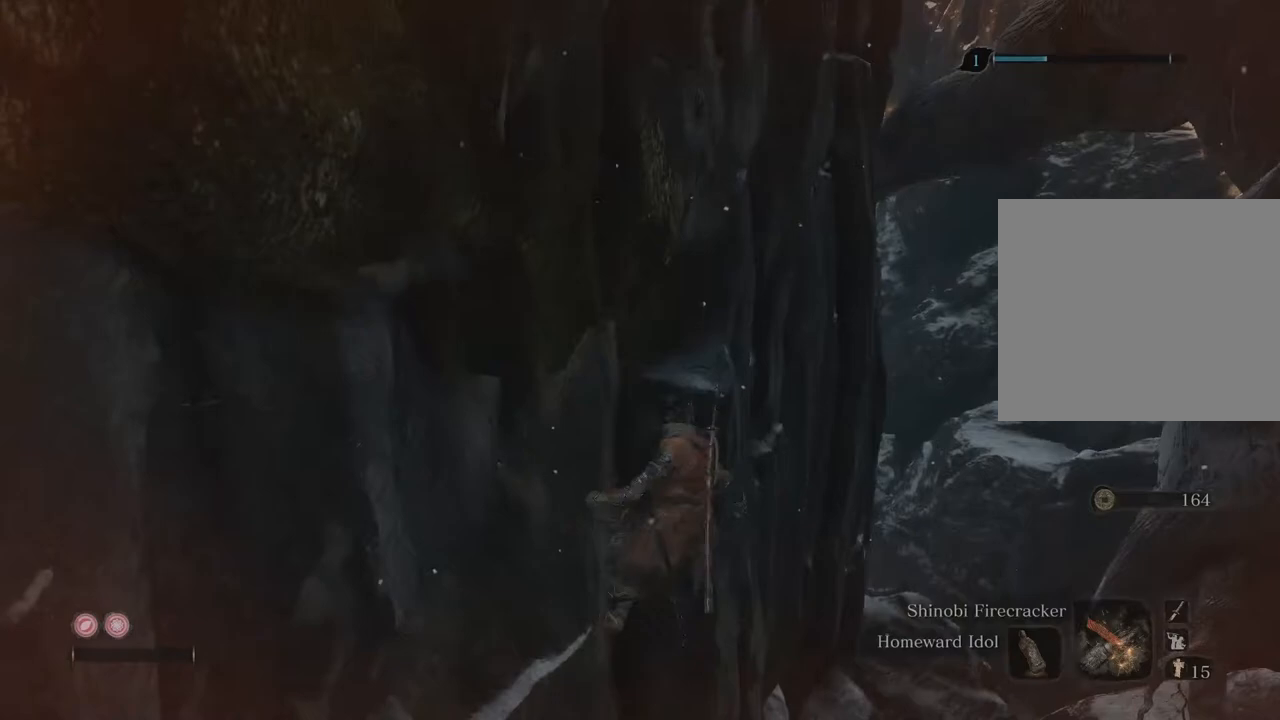
{"buttons": [], "left_stick": "right", "right_stick": "center", "events": []}
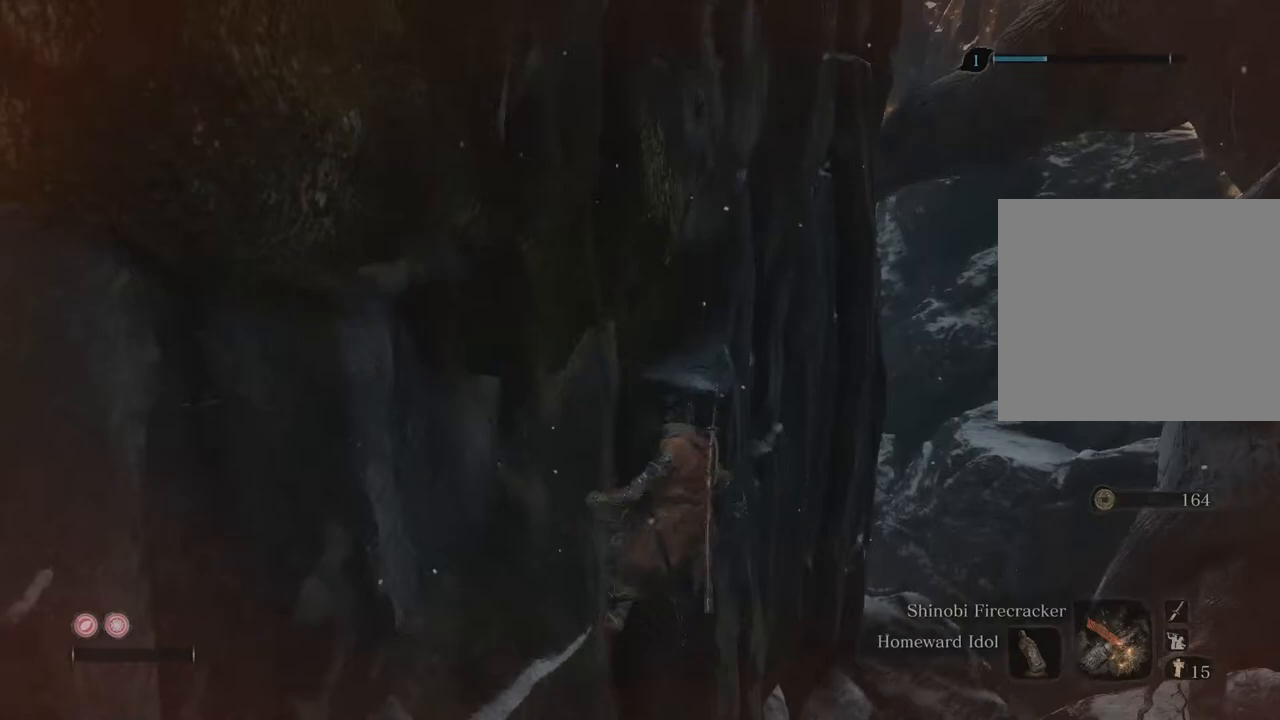
{"buttons": [], "left_stick": "right", "right_stick": "center", "events": []}
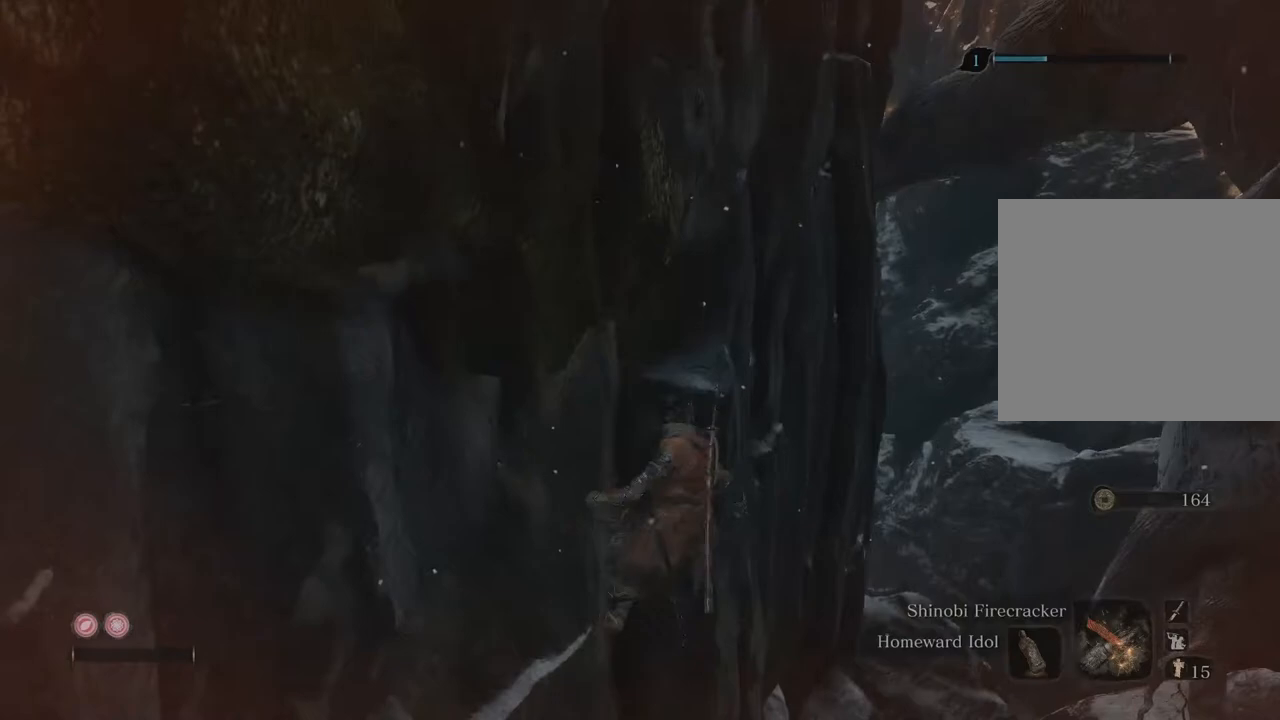
{"buttons": [], "left_stick": "right", "right_stick": "center", "events": []}
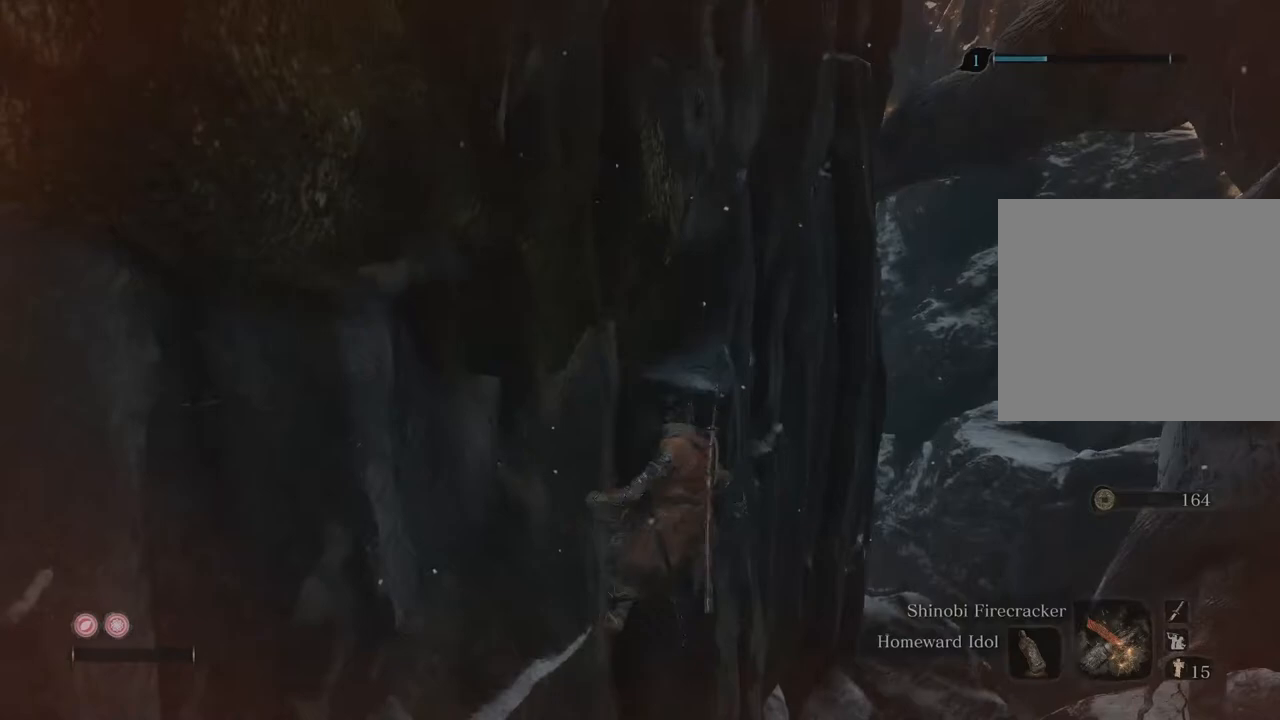
{"buttons": [], "left_stick": "right", "right_stick": "center", "events": []}
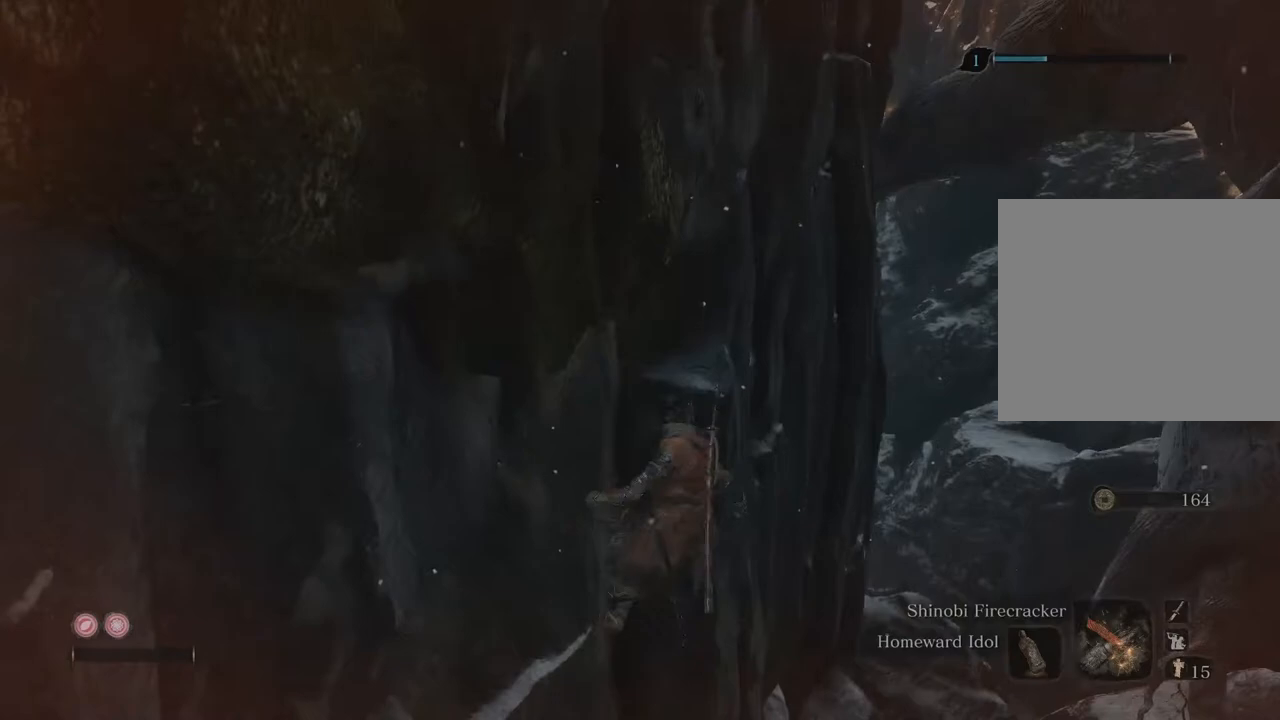
{"buttons": [], "left_stick": "right", "right_stick": "center", "events": []}
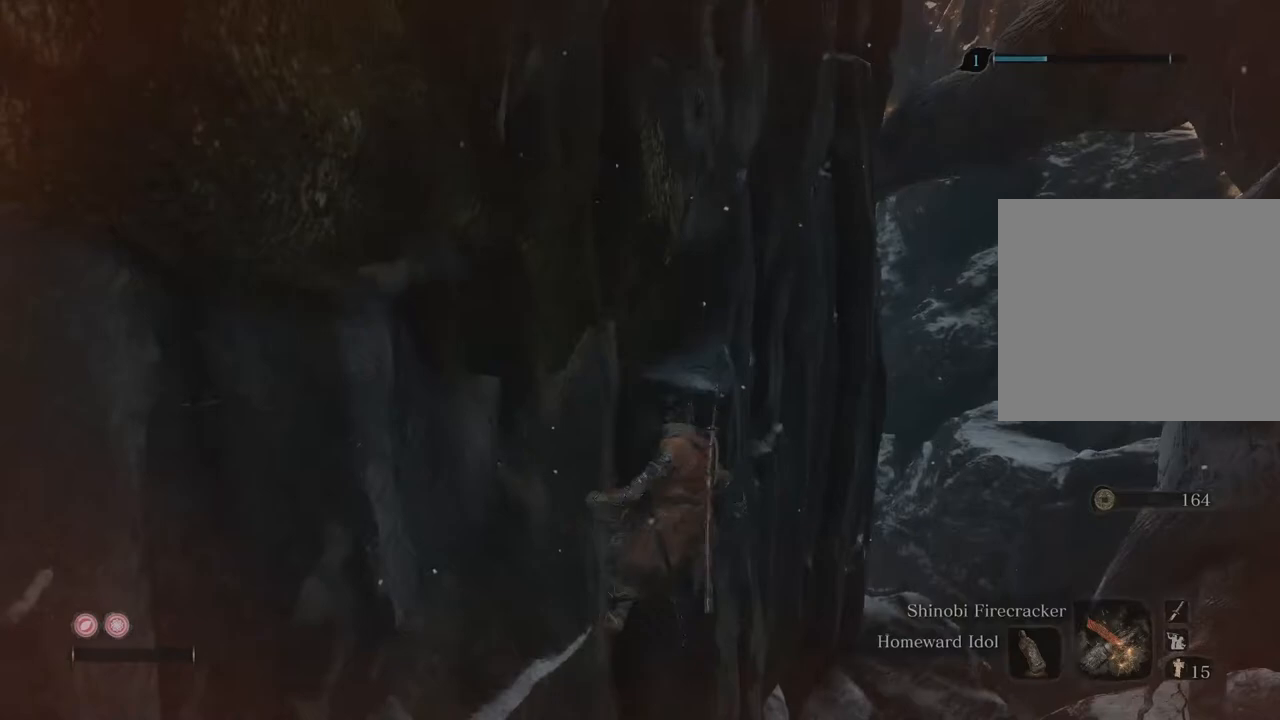
{"buttons": [], "left_stick": "right", "right_stick": "center", "events": []}
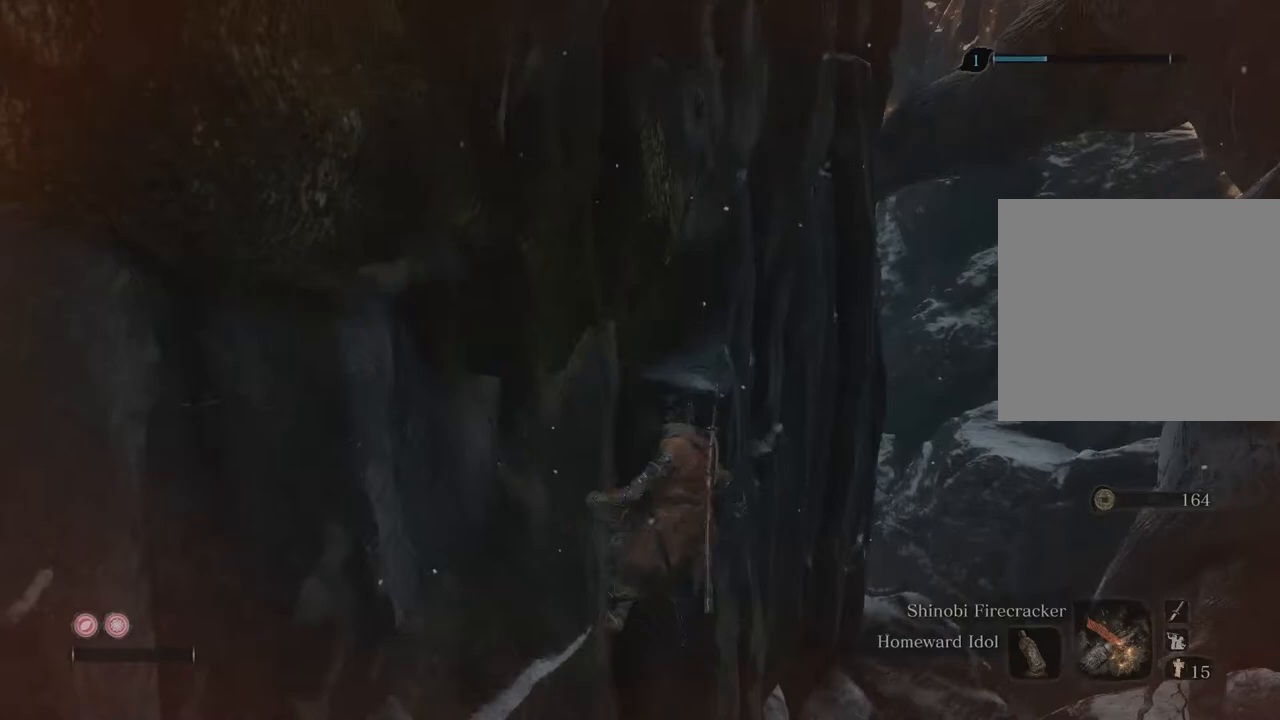
{"buttons": [], "left_stick": "right", "right_stick": "center", "events": []}
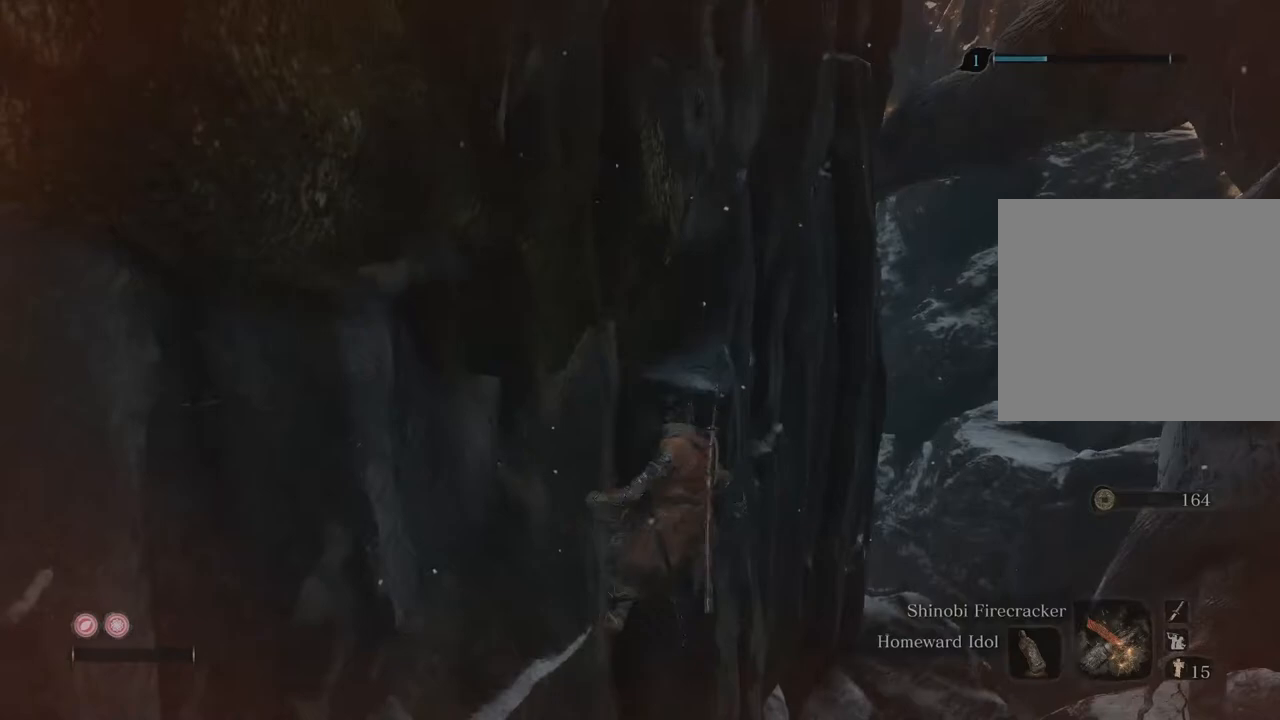
{"buttons": [], "left_stick": "right", "right_stick": "center", "events": []}
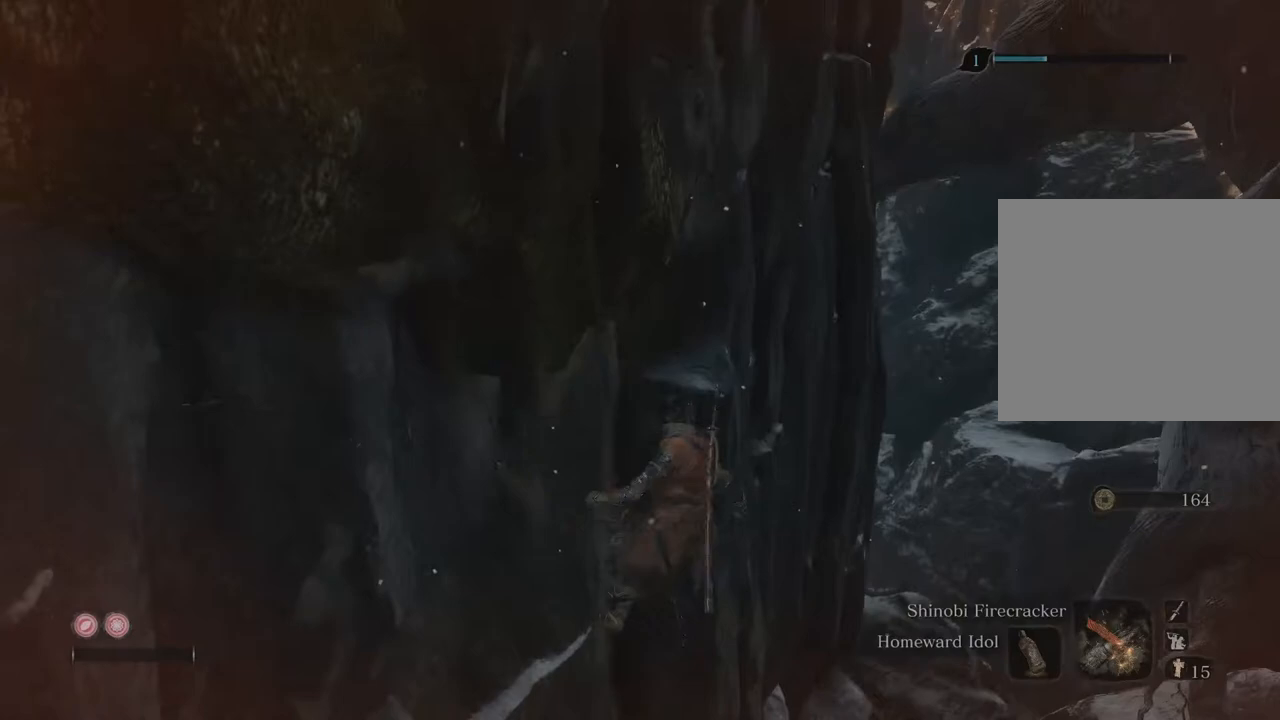
{"buttons": [], "left_stick": "right", "right_stick": "center", "events": []}
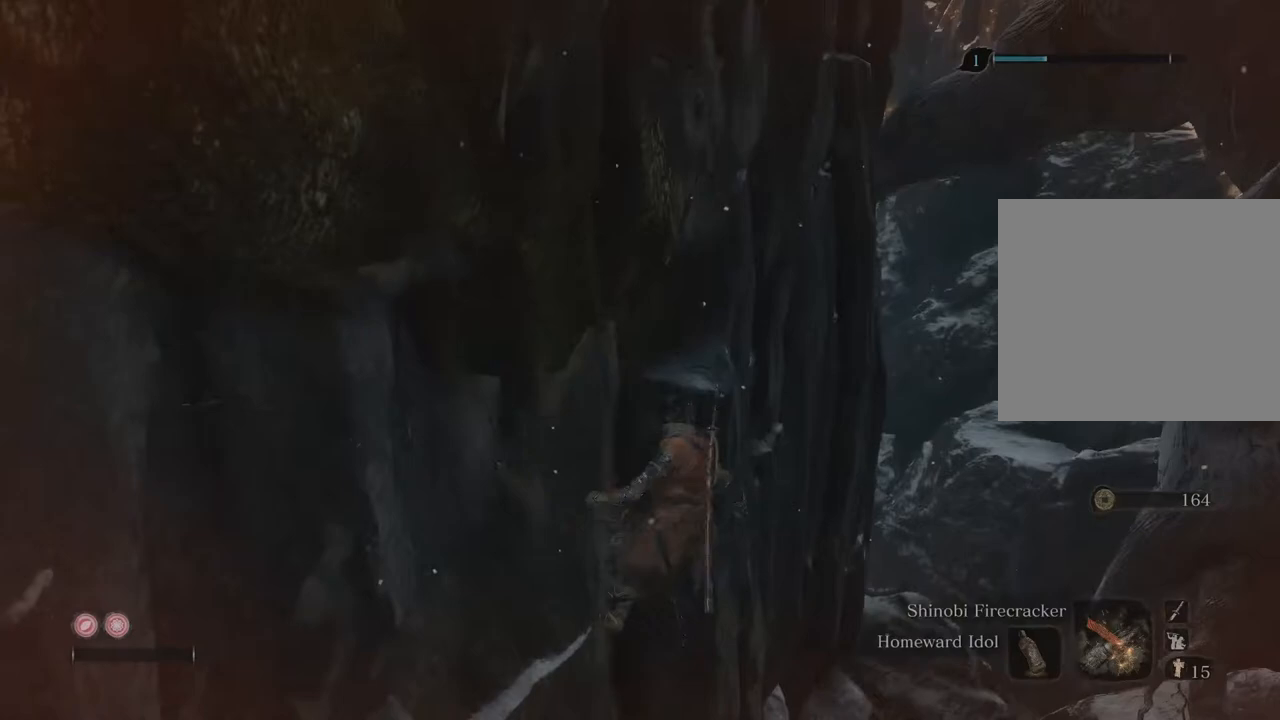
{"buttons": [], "left_stick": "right", "right_stick": "center", "events": []}